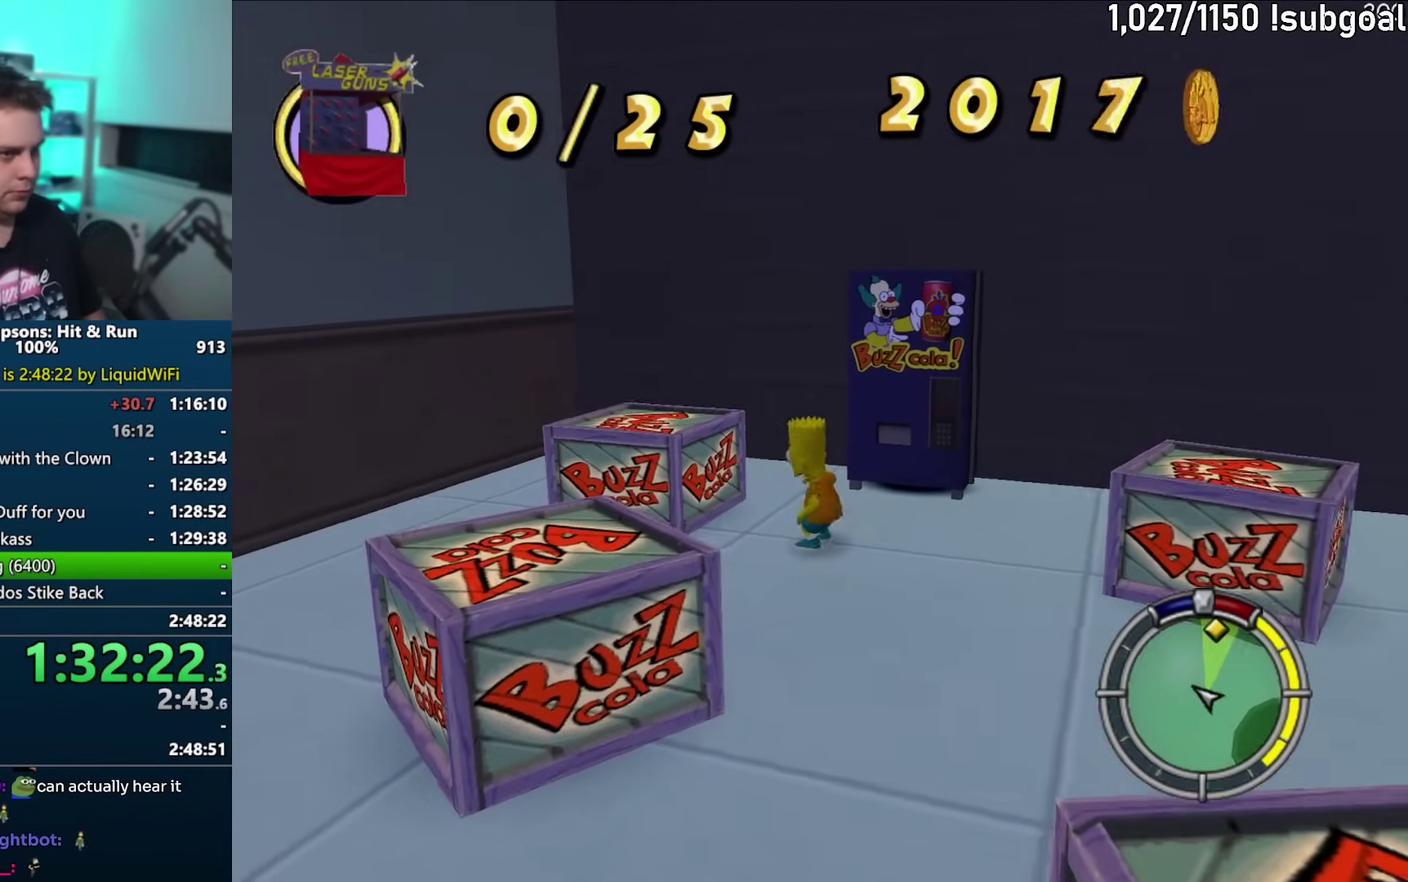
Gameplay with a controller (PlayStation layout); each line is a JSON object with the inputs held at the frame after it. "events" lists button and stick changes between this image and that frame as [ms after this image, input, new state], when the widget could be followed in between. This overlay highlights the sticks when they move; stick clicks (L3) are not distinguishable. Not read: L3 R3.
{"buttons": [], "left_stick": "center", "events": [[233, "SQUARE", "down"], [300, "left_stick", "down-right"], [333, "CROSS", "down"], [350, "left_stick", "right"], [450, "left_stick", "center"], [483, "CROSS", "up"], [483, "SQUARE", "up"]]}
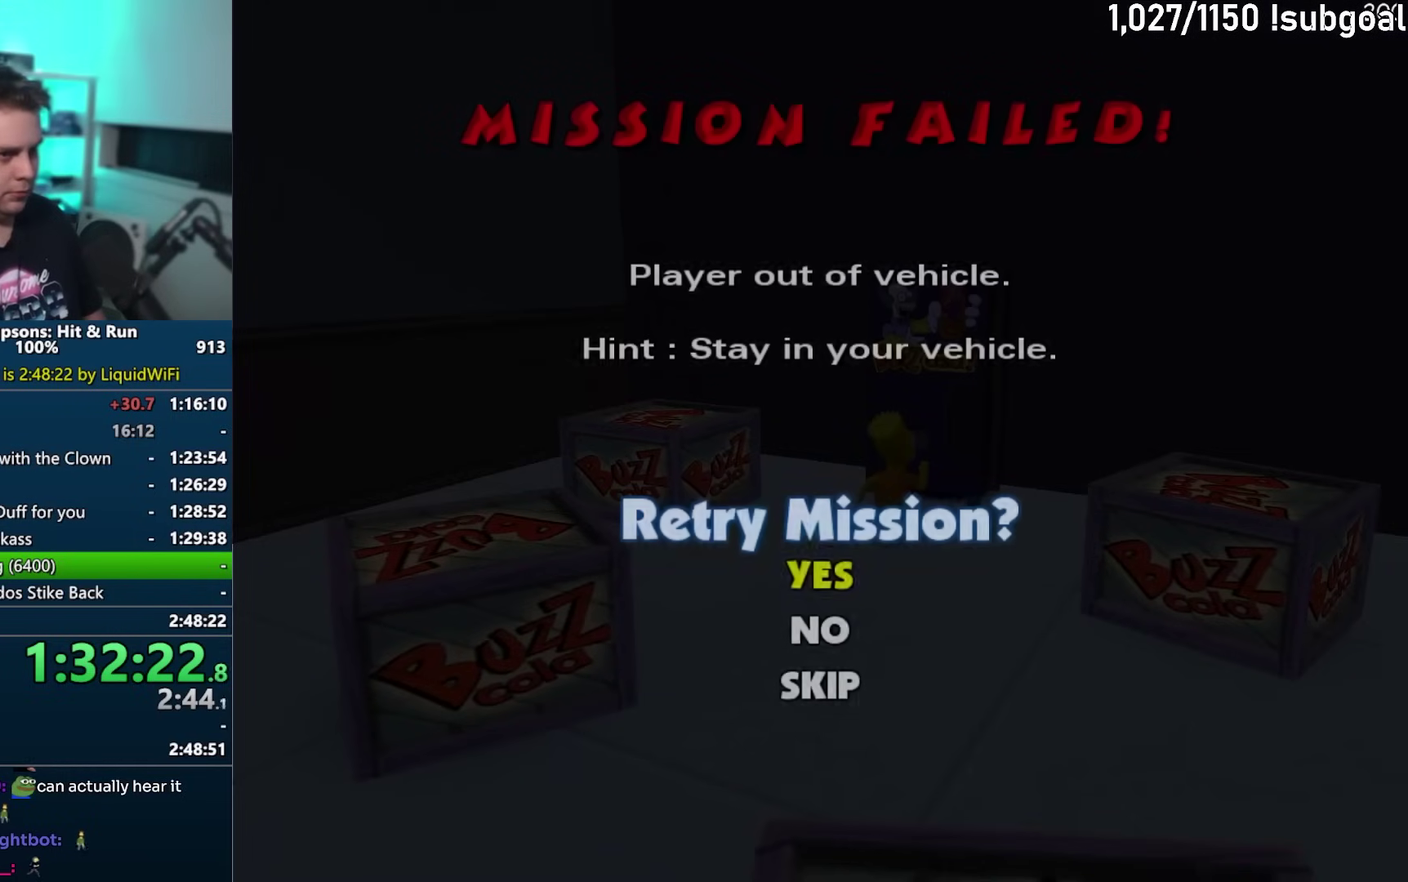
{"buttons": [], "left_stick": "center", "events": [[133, "TRIANGLE", "down"], [233, "TRIANGLE", "up"]]}
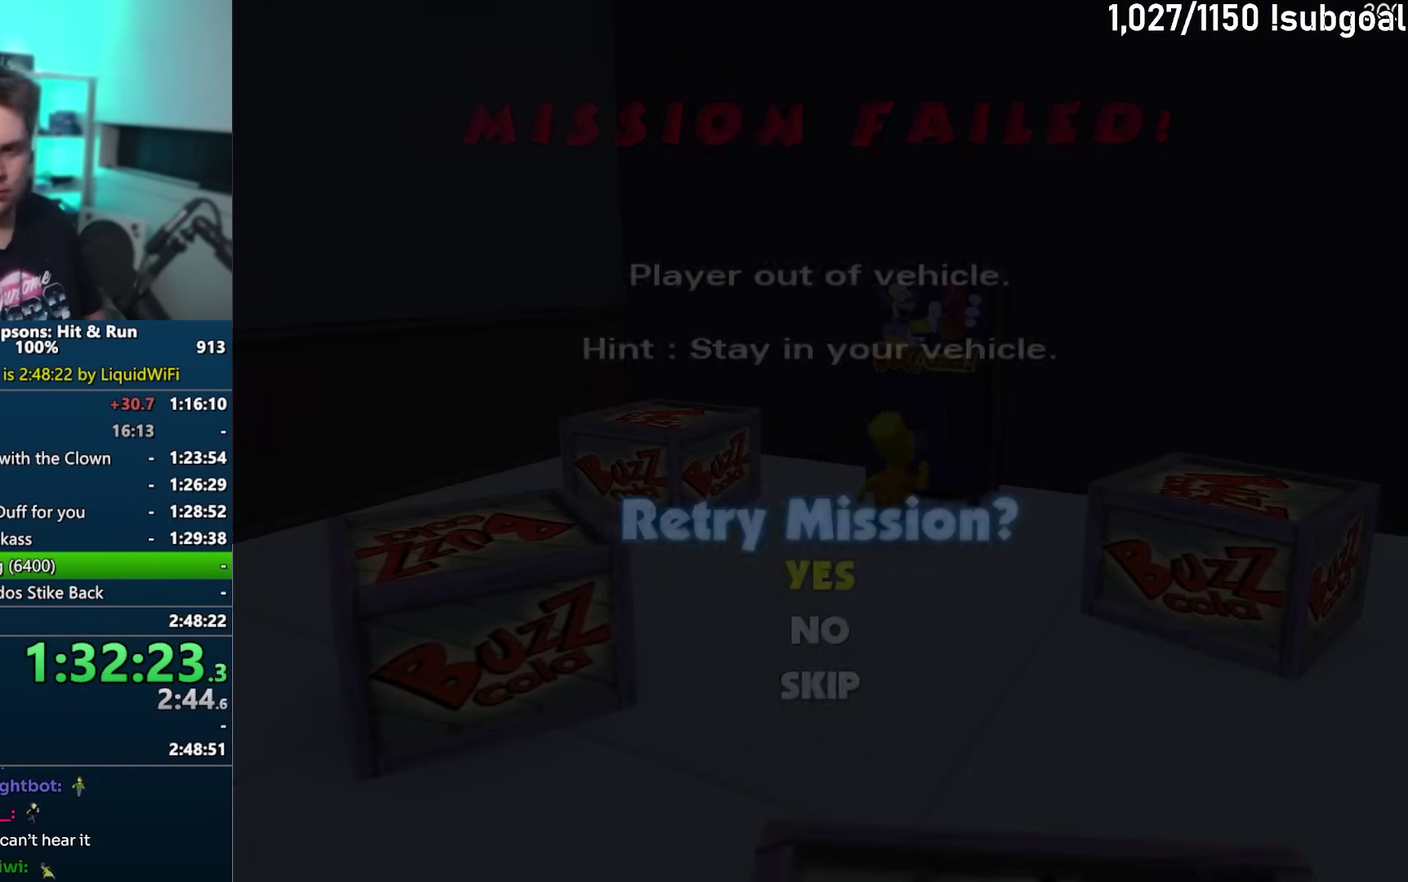
{"buttons": [], "left_stick": "center", "events": []}
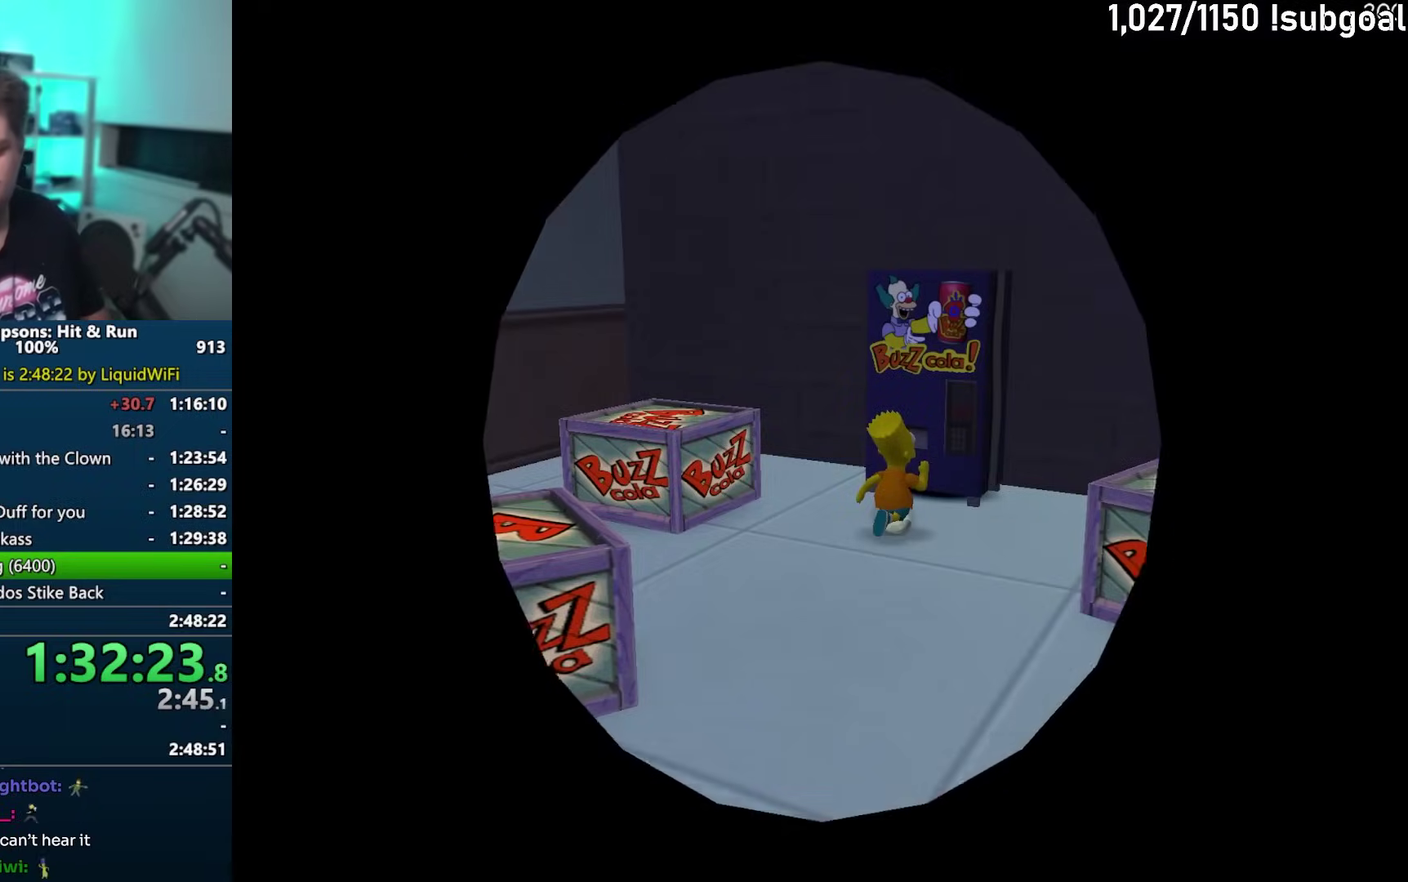
{"buttons": ["TRIANGLE"], "left_stick": "center", "events": [[333, "TRIANGLE", "down"], [400, "TRIANGLE", "up"], [500, "TRIANGLE", "down"]]}
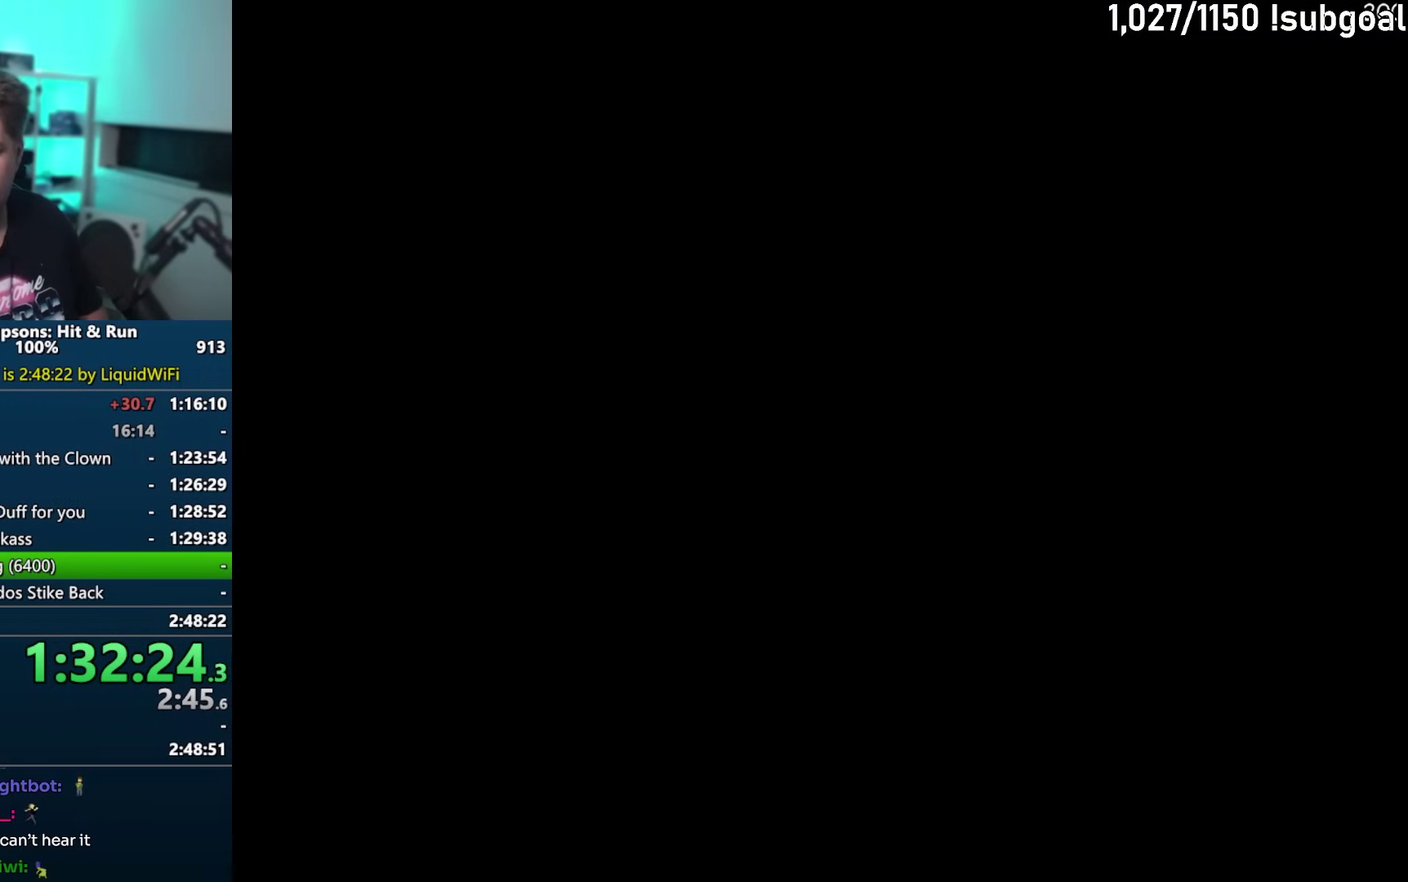
{"buttons": ["TRIANGLE"], "left_stick": "center", "events": [[67, "TRIANGLE", "up"], [150, "TRIANGLE", "down"], [217, "TRIANGLE", "up"], [300, "TRIANGLE", "down"], [383, "TRIANGLE", "up"], [450, "TRIANGLE", "down"]]}
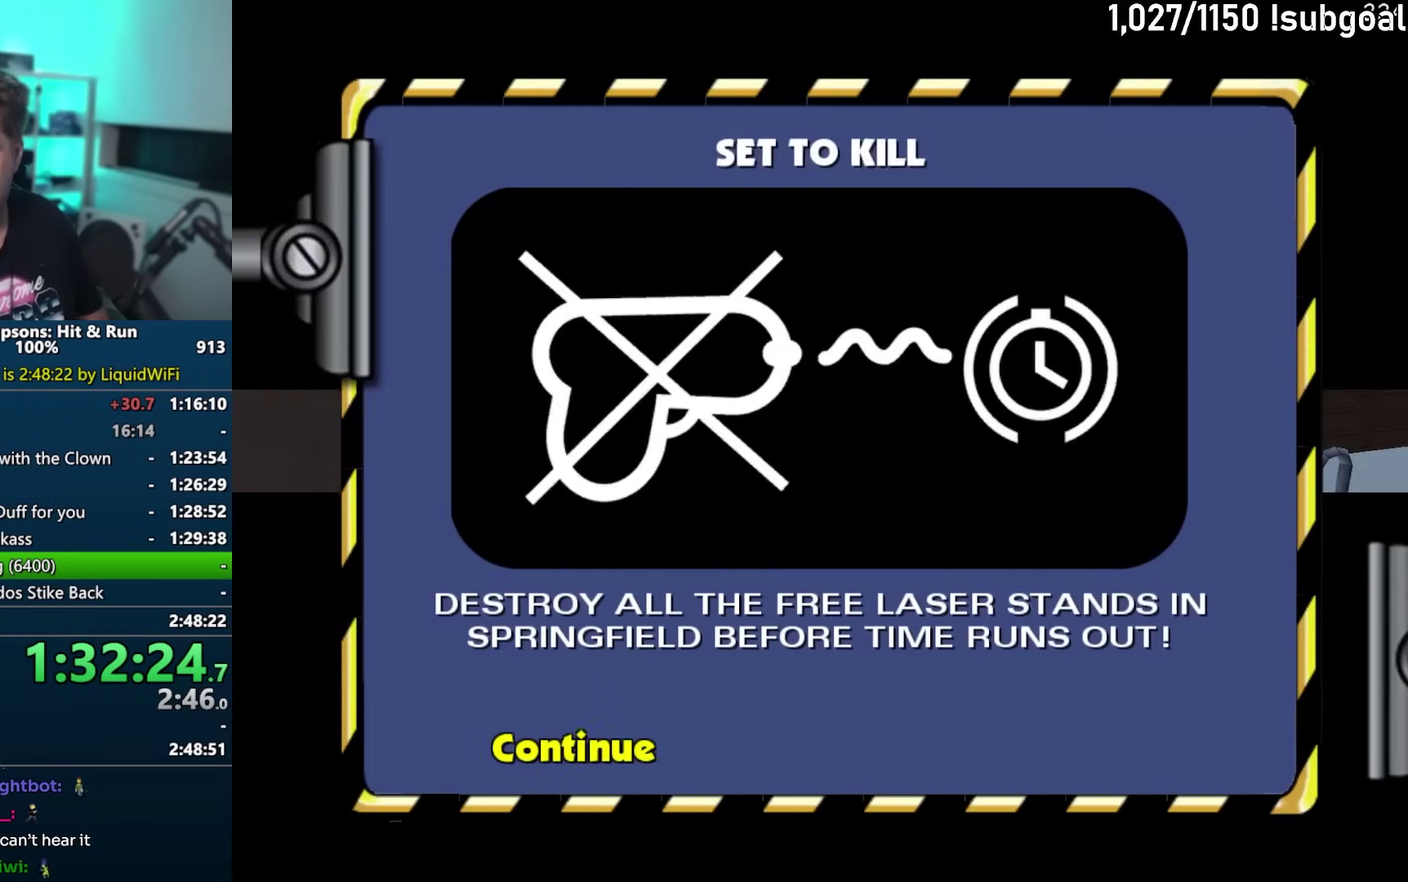
{"buttons": [], "left_stick": "center", "events": [[50, "TRIANGLE", "up"]]}
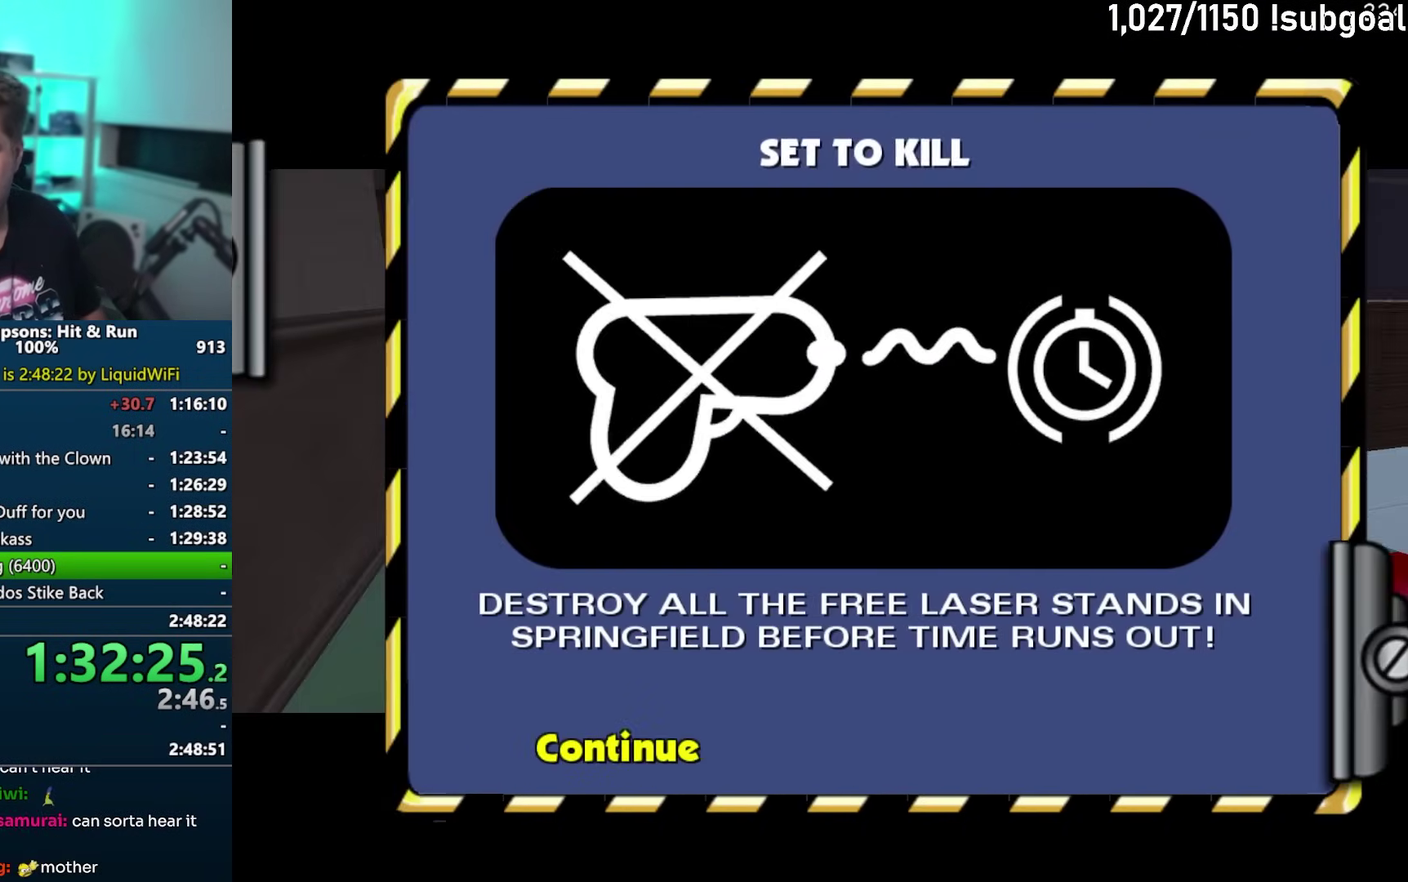
{"buttons": ["TRIANGLE"], "left_stick": "center", "events": [[367, "TRIANGLE", "down"], [417, "TRIANGLE", "up"], [483, "TRIANGLE", "down"]]}
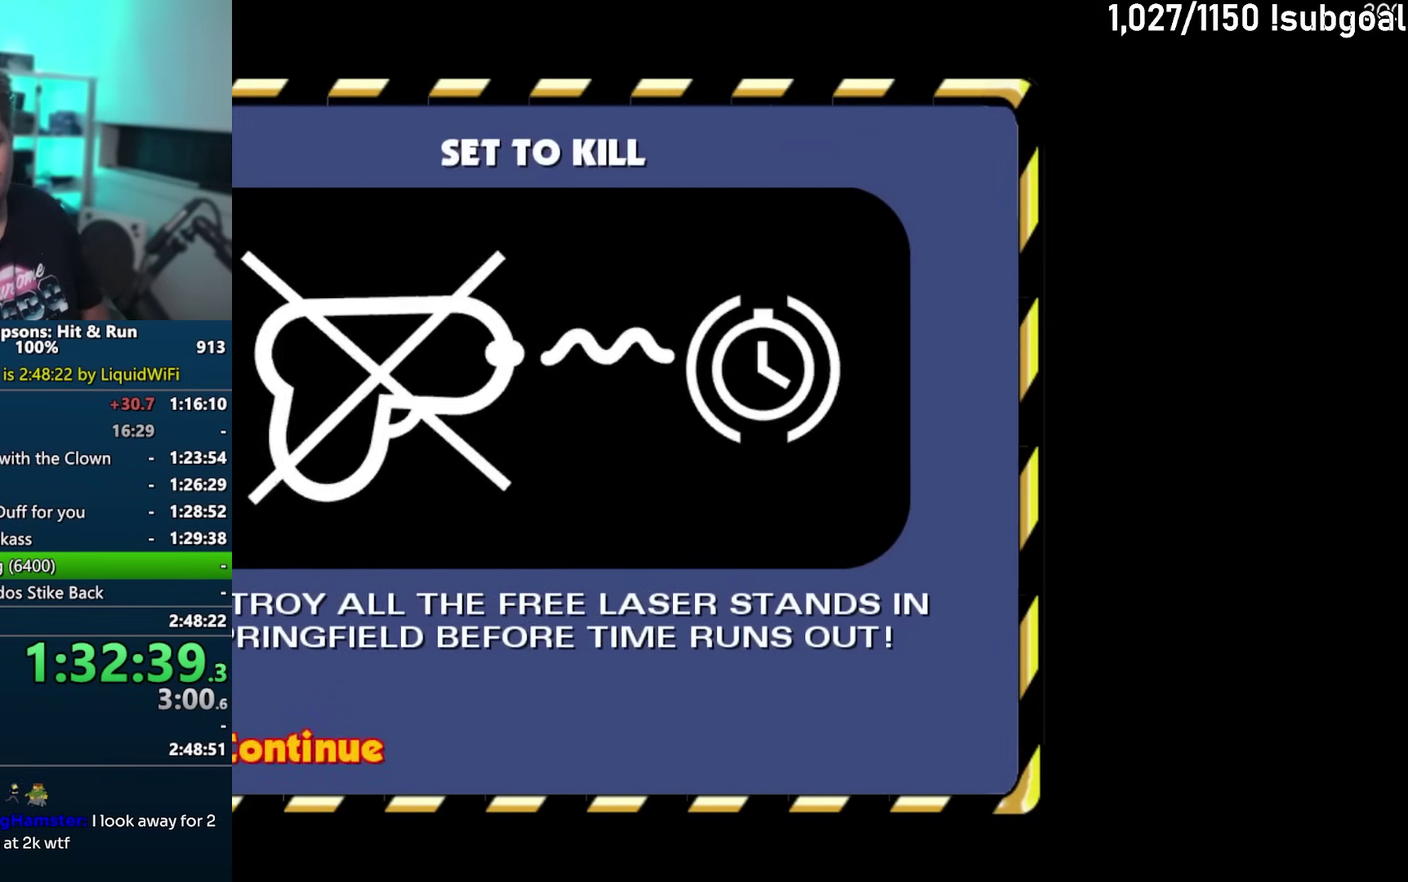
{"buttons": [], "left_stick": "center", "events": [[33, "TRIANGLE", "up"], [117, "TRIANGLE", "down"], [167, "TRIANGLE", "up"], [350, "TRIANGLE", "down"], [433, "TRIANGLE", "up"]]}
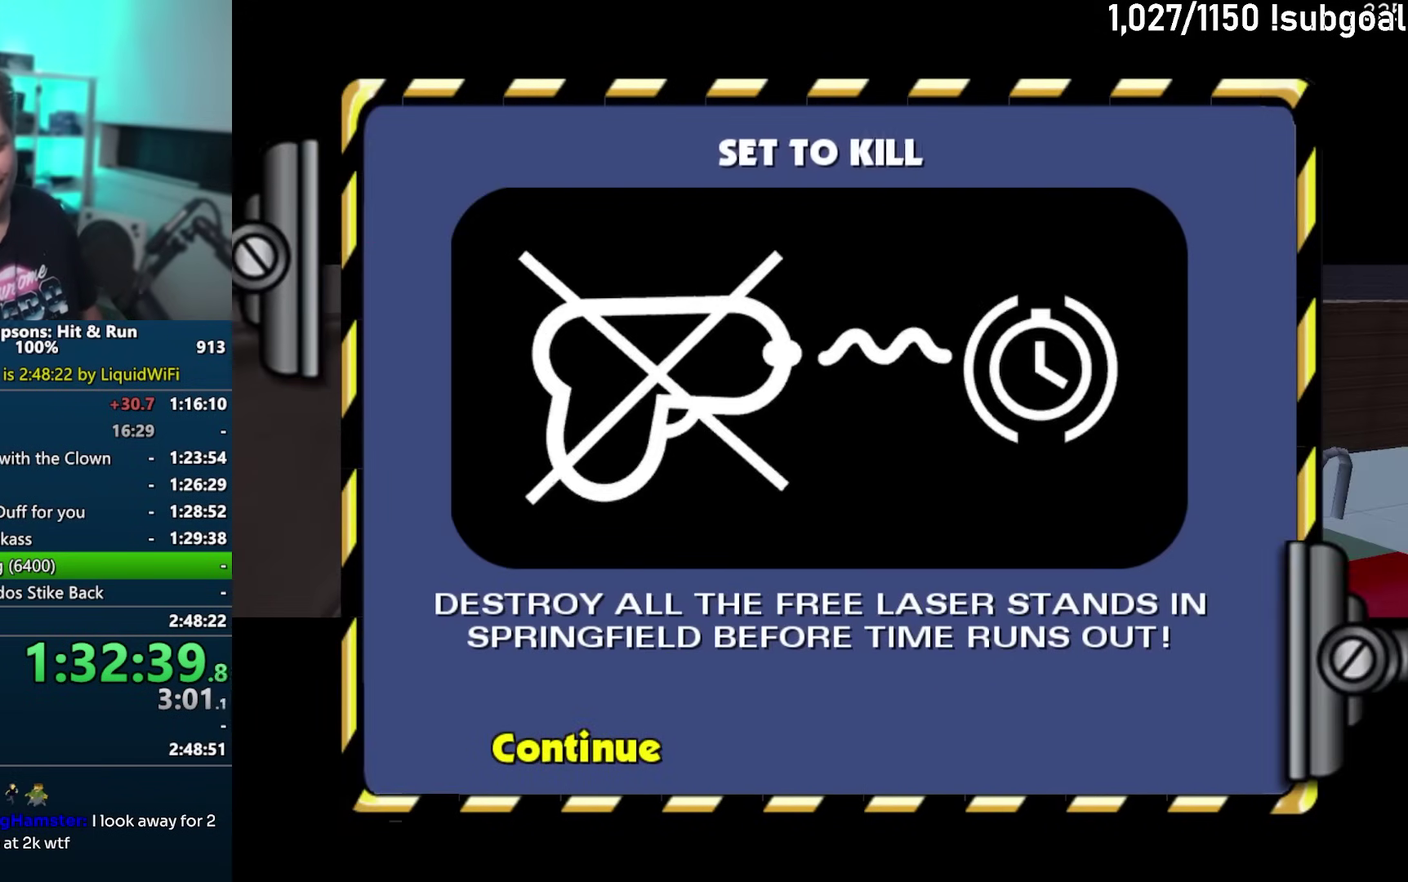
{"buttons": ["TRIANGLE"], "left_stick": "center", "events": [[17, "TRIANGLE", "down"], [83, "TRIANGLE", "up"], [150, "TRIANGLE", "down"], [233, "TRIANGLE", "up"], [300, "TRIANGLE", "down"], [383, "TRIANGLE", "up"], [467, "TRIANGLE", "down"]]}
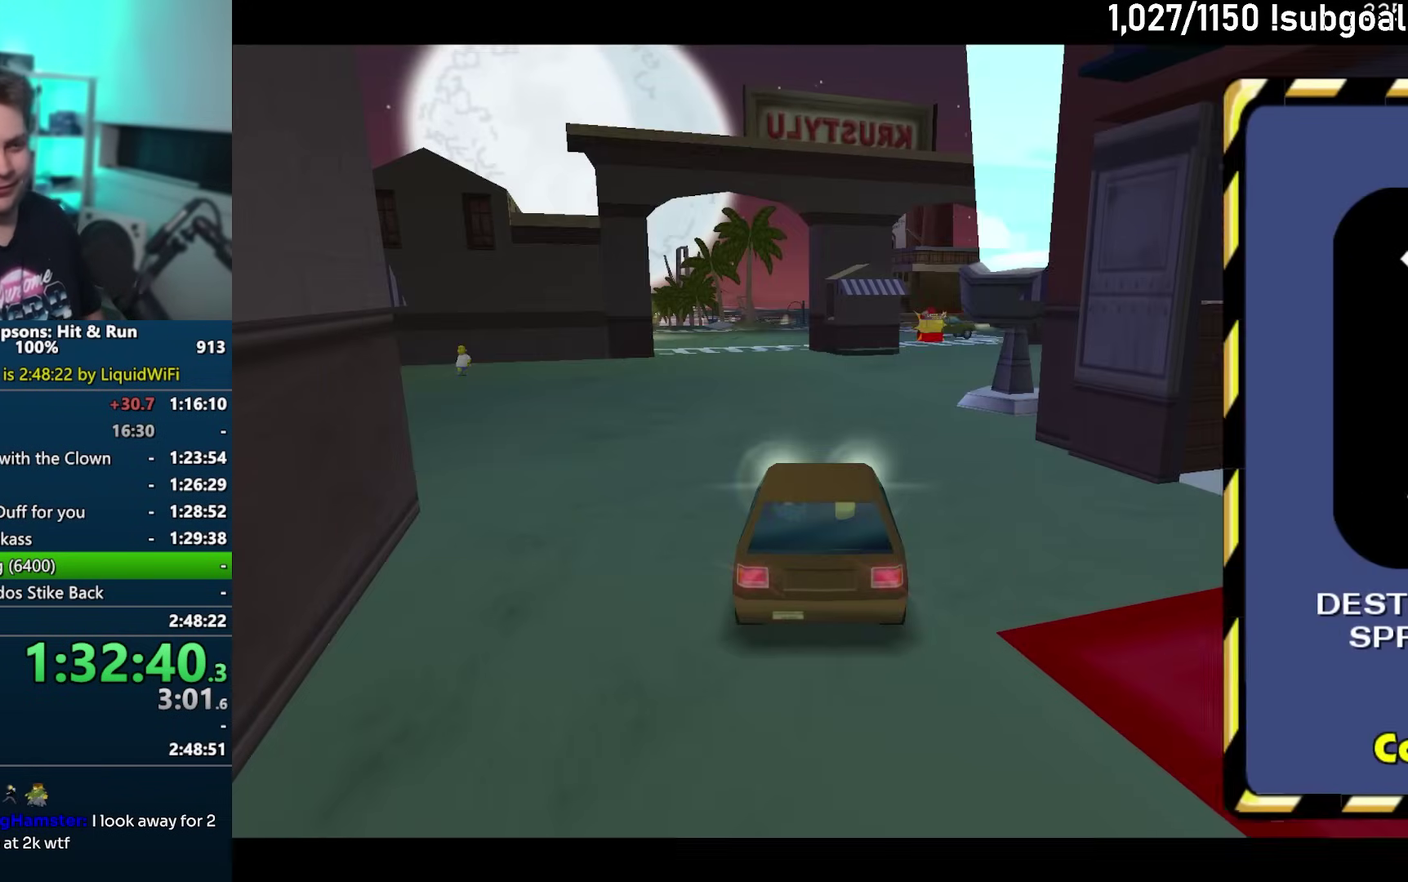
{"buttons": [], "left_stick": "center", "events": [[33, "TRIANGLE", "up"], [133, "TRIANGLE", "down"], [183, "TRIANGLE", "up"], [267, "TRIANGLE", "down"], [367, "TRIANGLE", "up"]]}
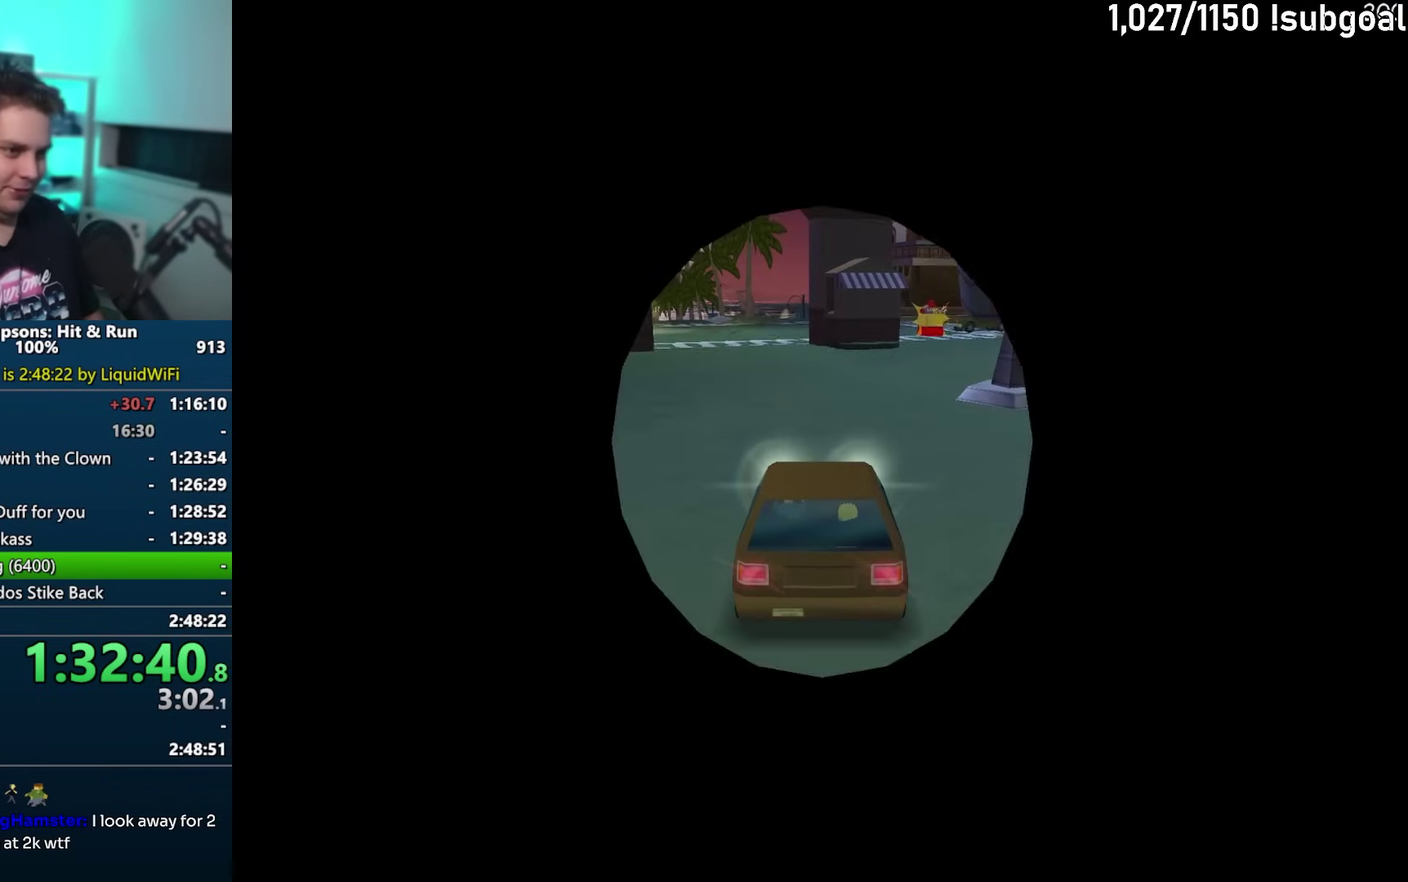
{"buttons": ["SQUARE"], "left_stick": "down-right", "events": [[167, "left_stick", "right"], [283, "SQUARE", "down"], [483, "left_stick", "down-right"]]}
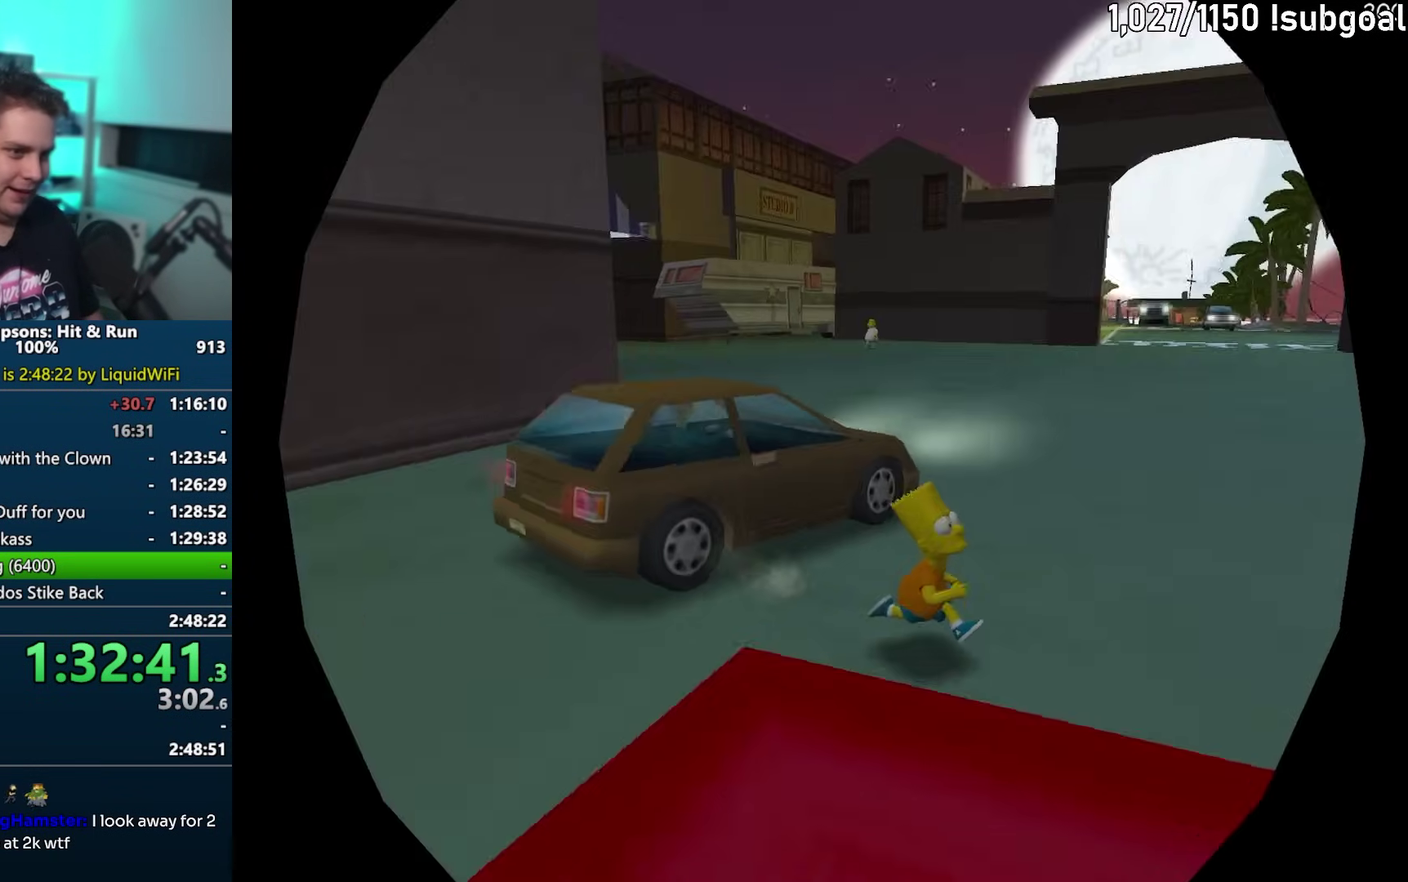
{"buttons": ["SQUARE"], "left_stick": "down-right", "events": [[267, "left_stick", "right"], [317, "left_stick", "down-right"]]}
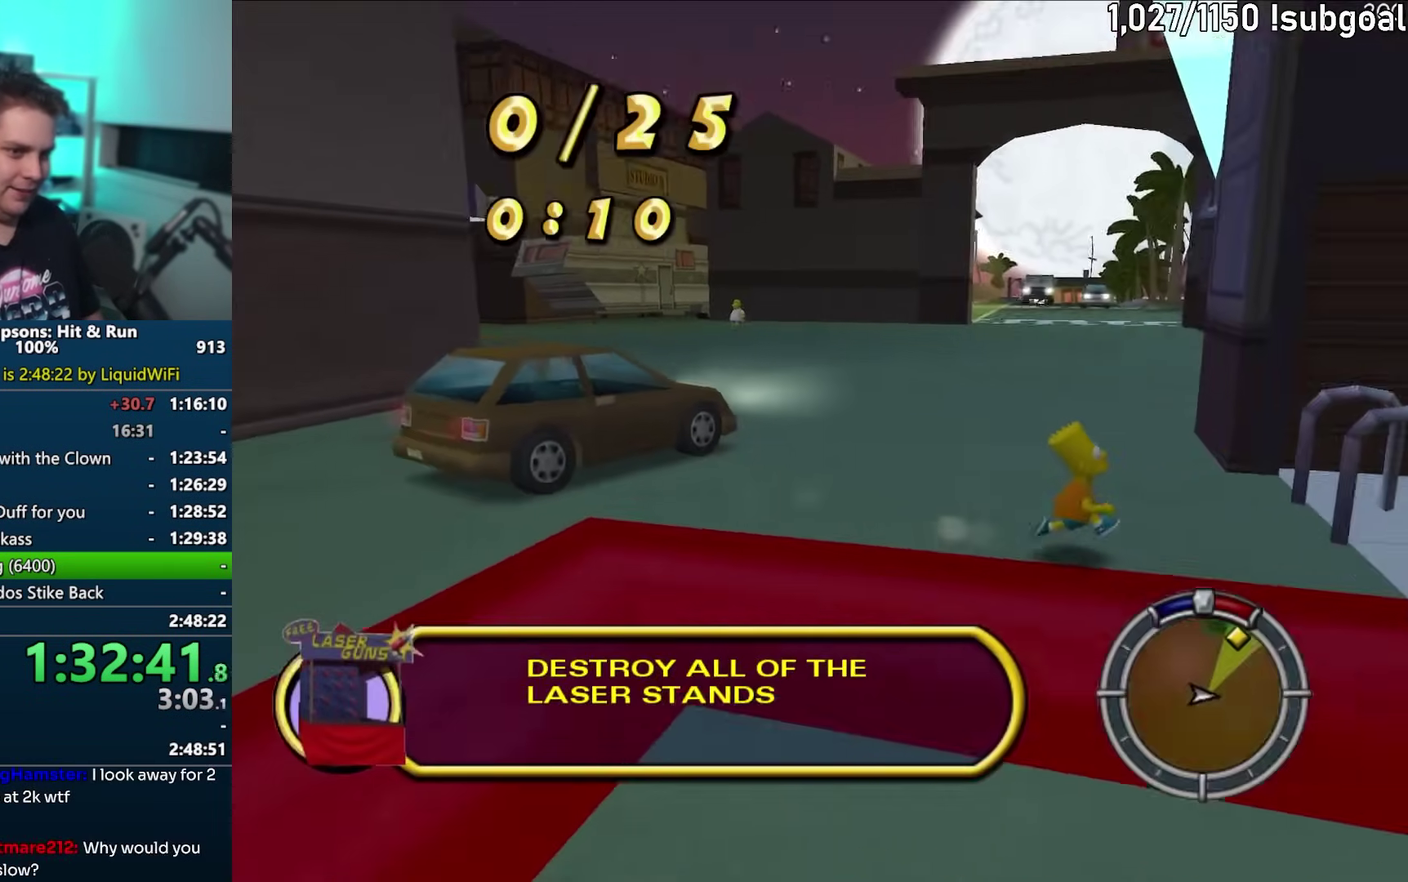
{"buttons": ["SQUARE"], "left_stick": "down-right"}
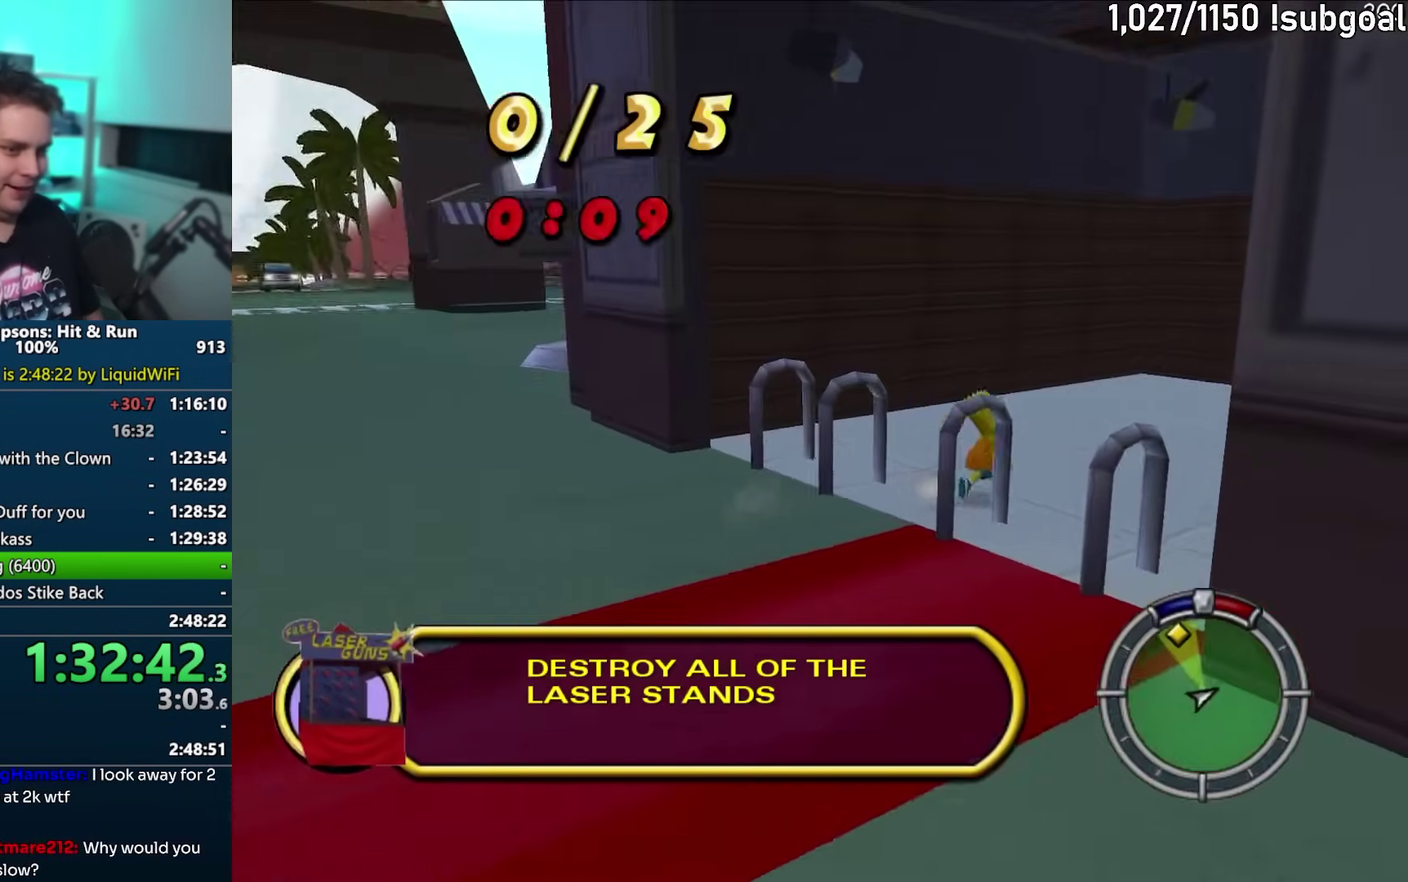
{"buttons": ["SQUARE"], "left_stick": "up-right"}
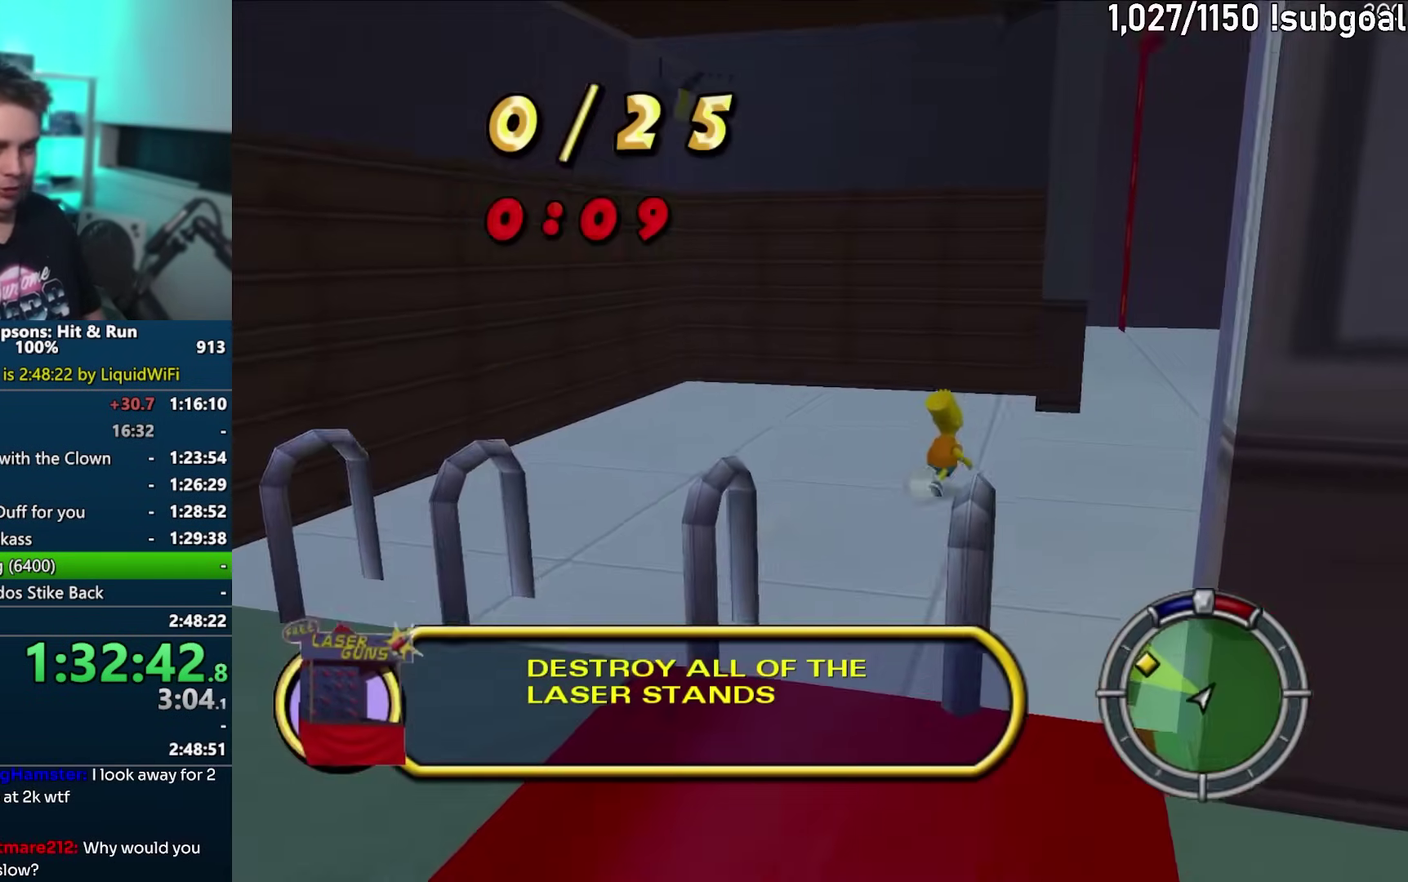
{"buttons": ["SQUARE"], "left_stick": "up", "events": [[500, "left_stick", "up"]]}
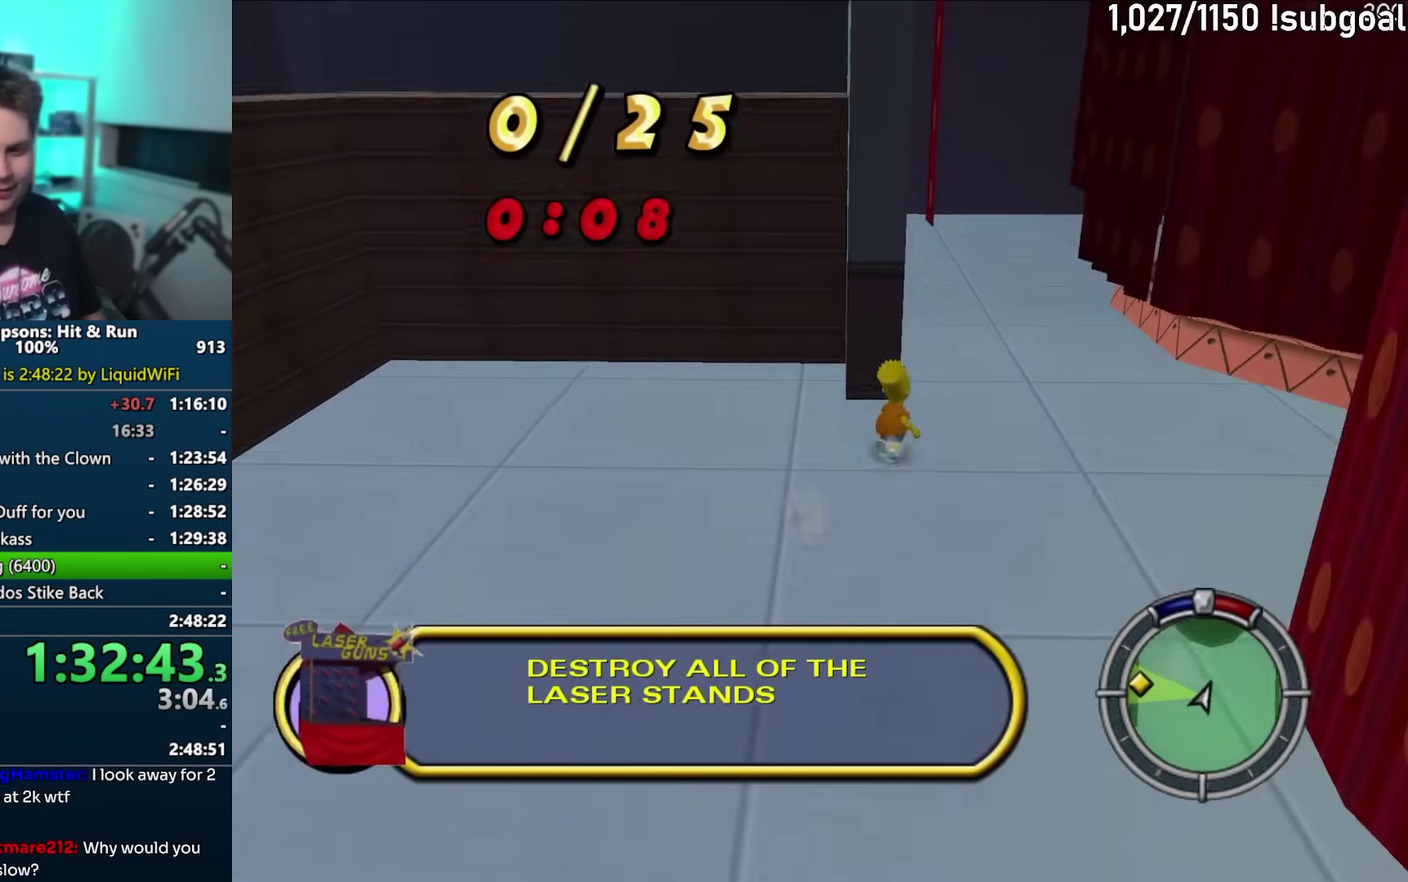
{"buttons": ["SQUARE"], "left_stick": "up", "events": []}
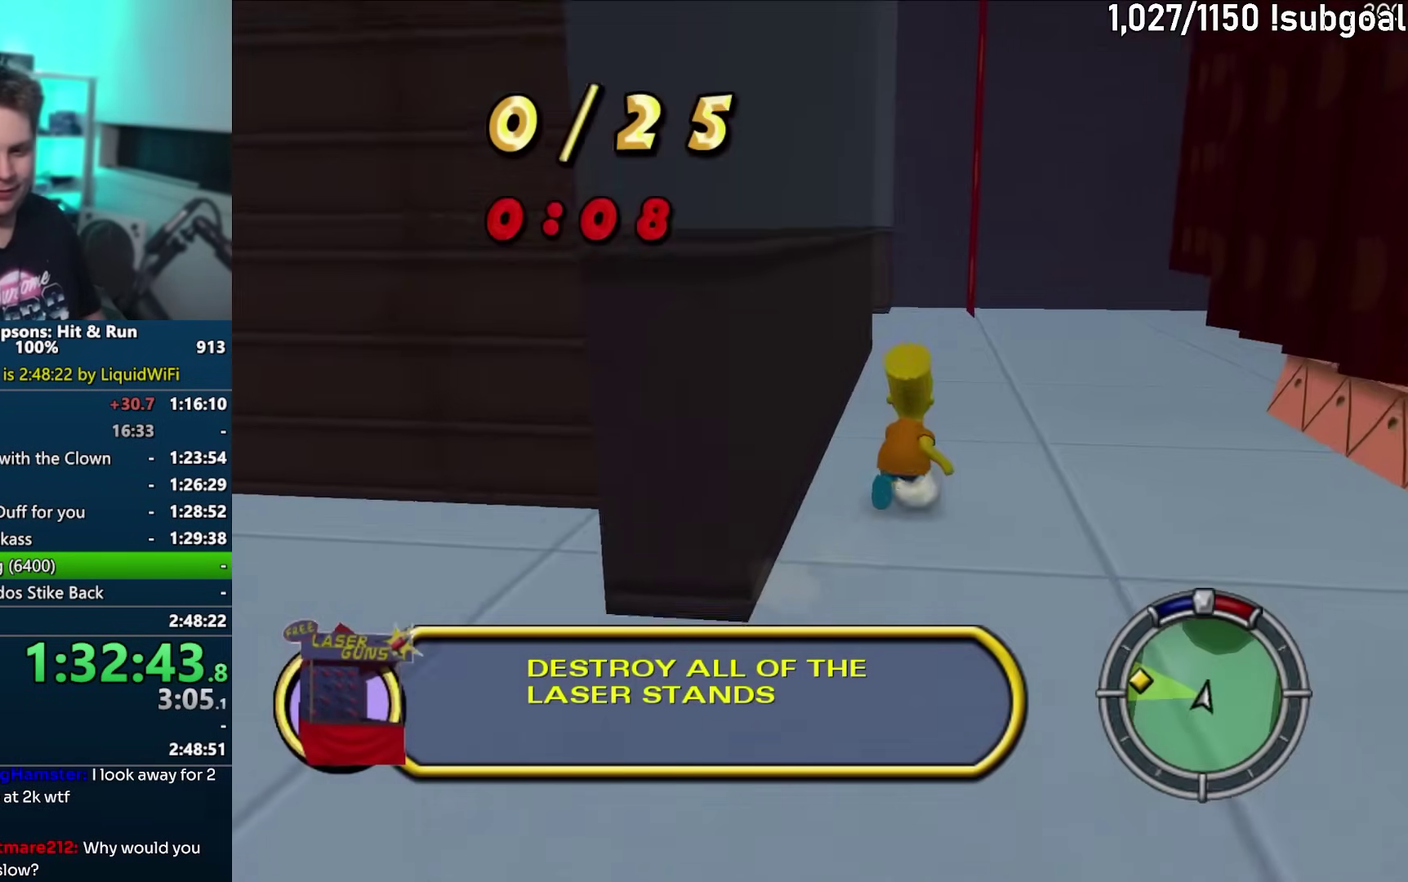
{"buttons": ["SQUARE"], "left_stick": "up-right", "events": [[500, "left_stick", "up-right"]]}
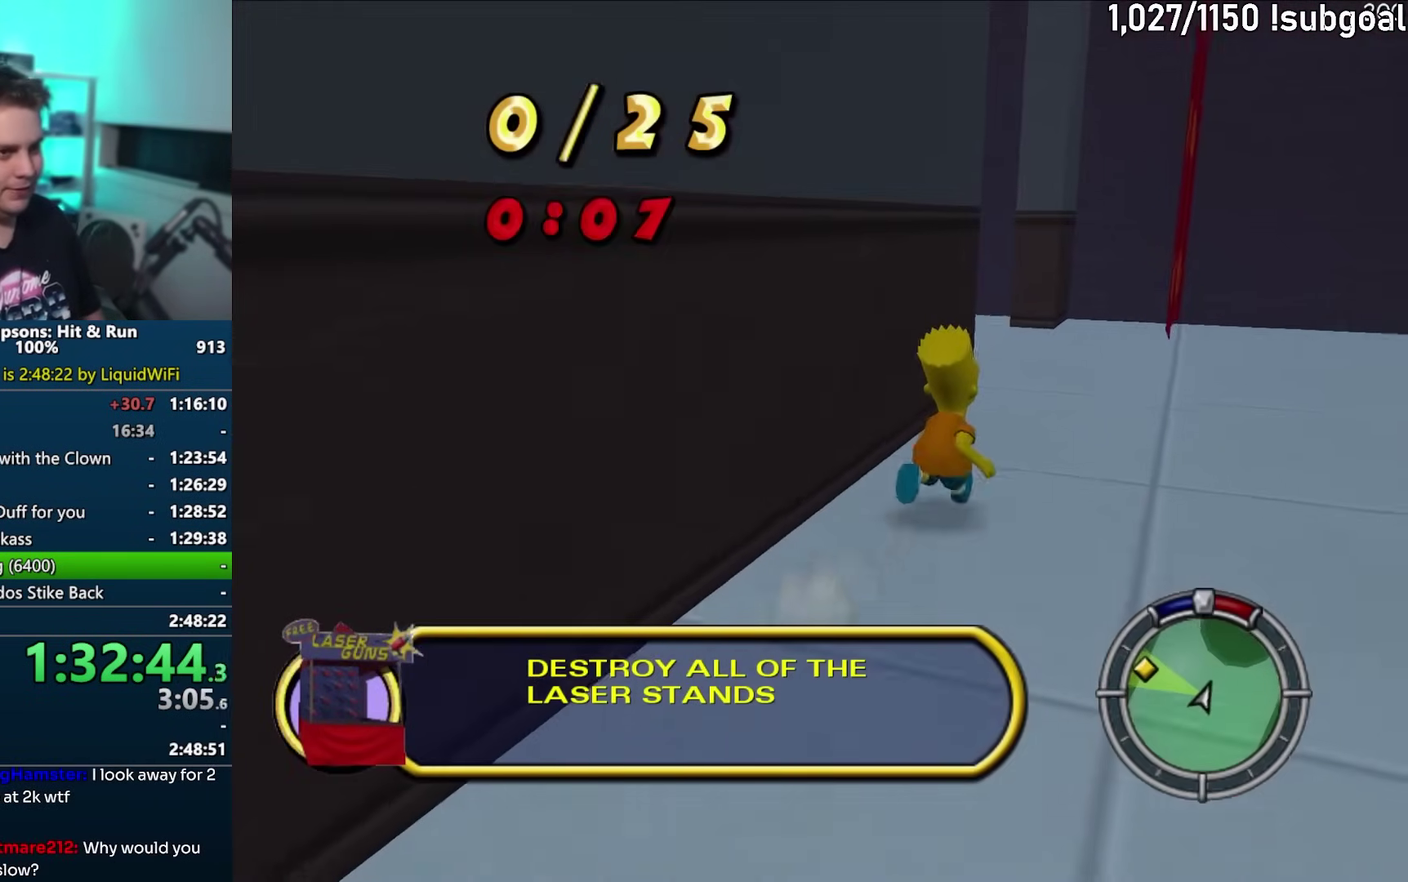
{"buttons": ["SQUARE"], "left_stick": "down-left", "events": [[183, "left_stick", "up"], [383, "left_stick", "up-left"], [467, "left_stick", "down-left"]]}
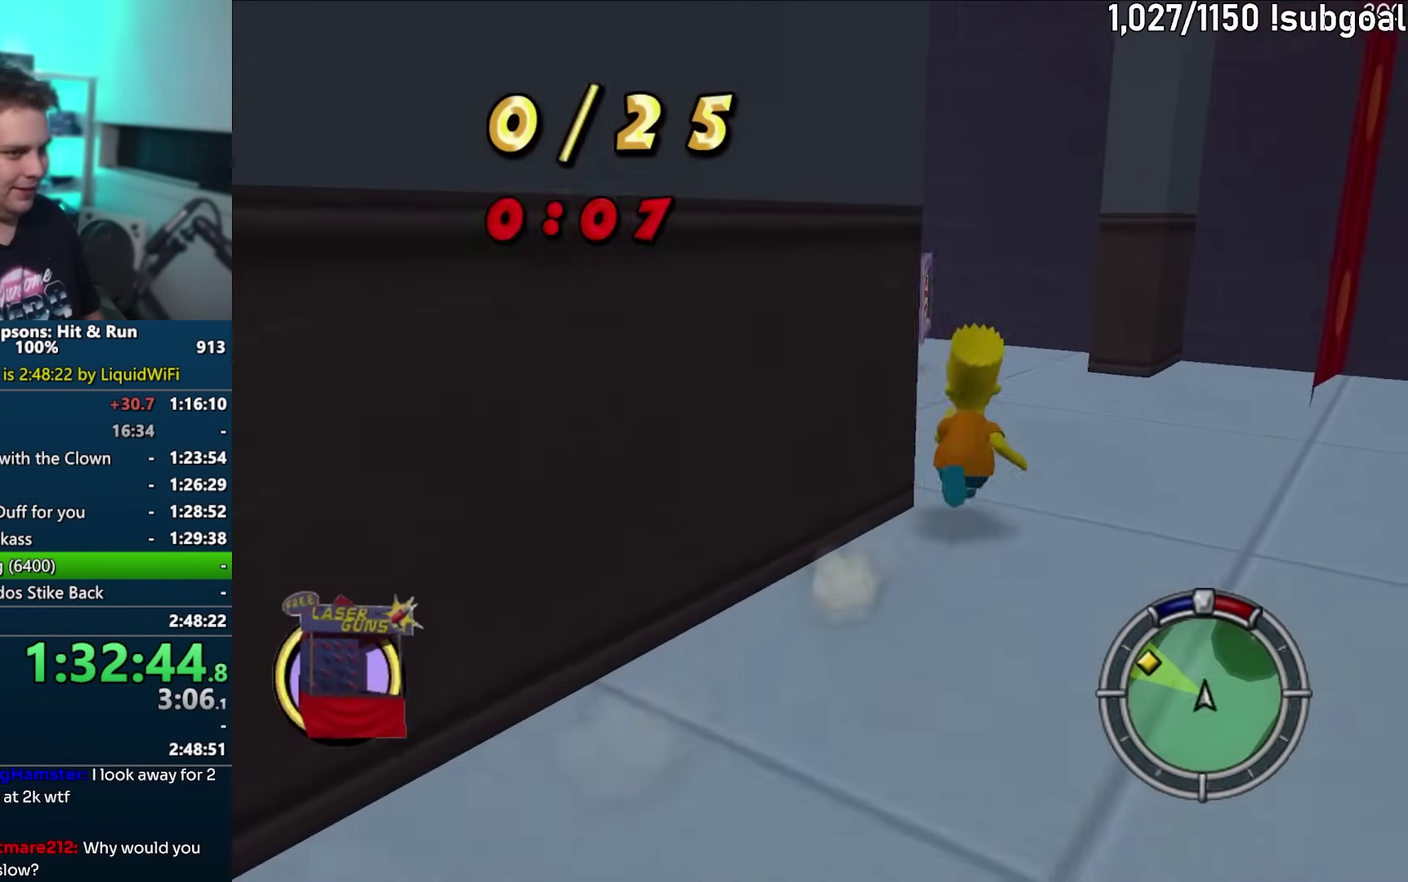
{"buttons": ["CROSS"], "left_stick": "left", "events": [[217, "left_stick", "left"], [317, "SQUARE", "up"], [417, "CROSS", "down"]]}
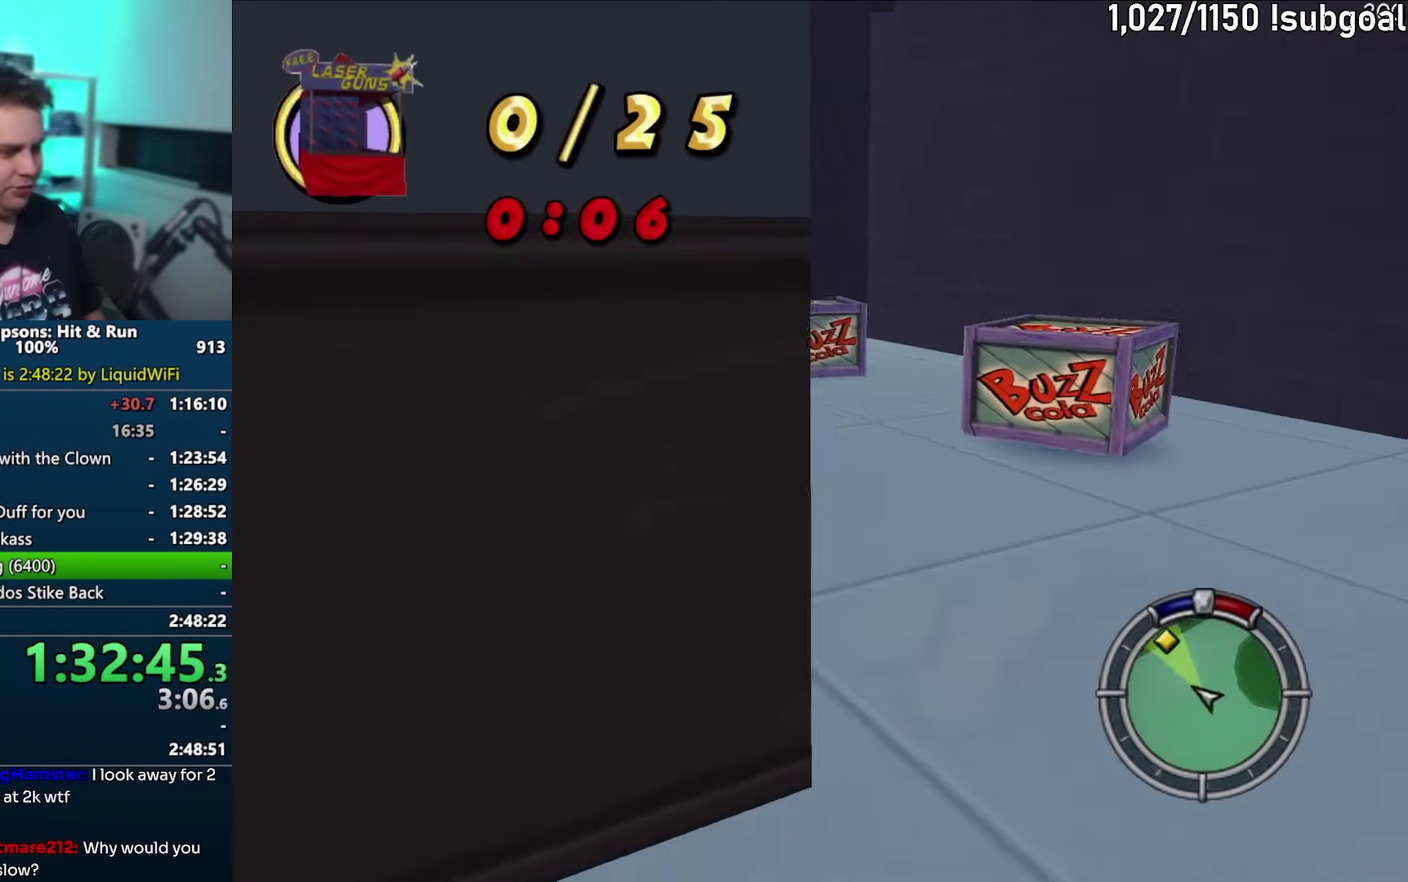
{"buttons": [], "left_stick": "up-left", "events": [[67, "CROSS", "up"], [333, "left_stick", "up-left"], [383, "CROSS", "down"], [500, "CROSS", "up"]]}
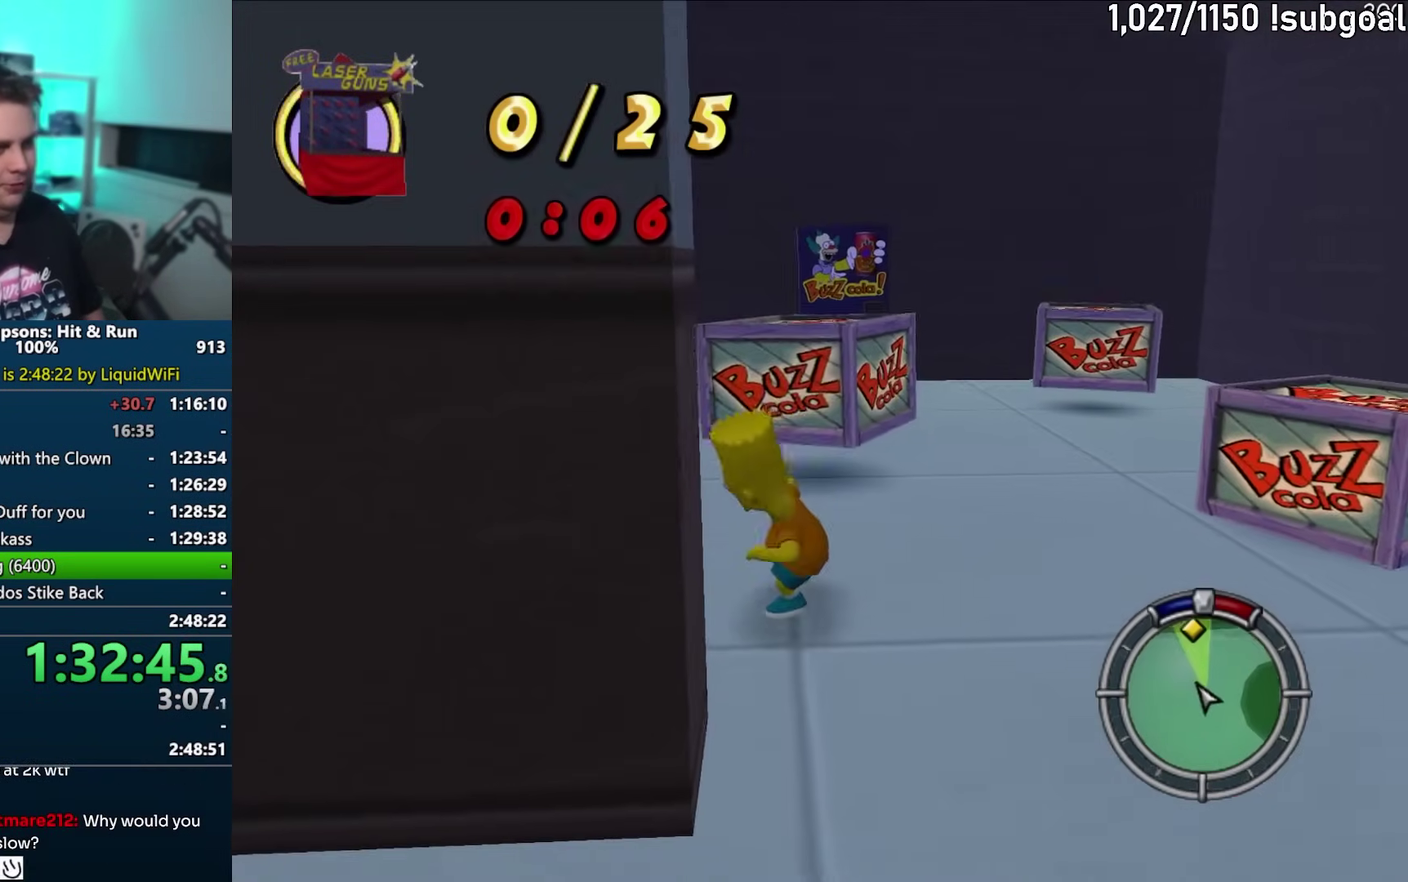
{"buttons": [], "left_stick": "right", "events": [[350, "left_stick", "right"]]}